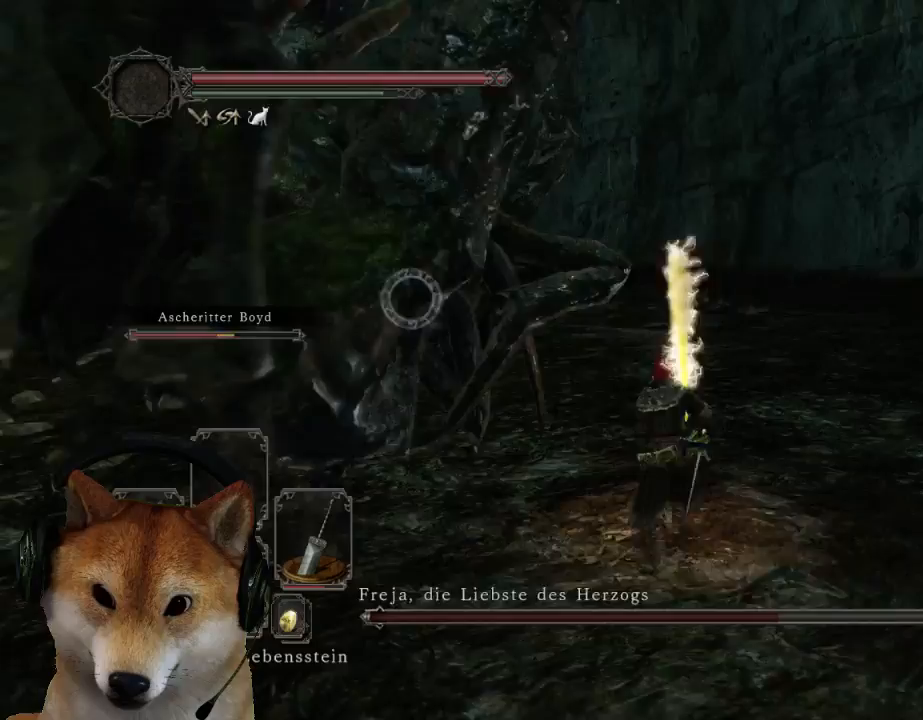
Gameplay with a controller (PlayStation layout); each line is a JSON object with the inputs held at the frame after it. "events" lists button and stick changes between this image and that frame as [ms after this image, input, new state], when the widget could be followed in between. Not read: L2 R2 START.
{"buttons": [], "left_stick": "up-right", "right_stick": "center", "events": [[33, "R3", "up"]]}
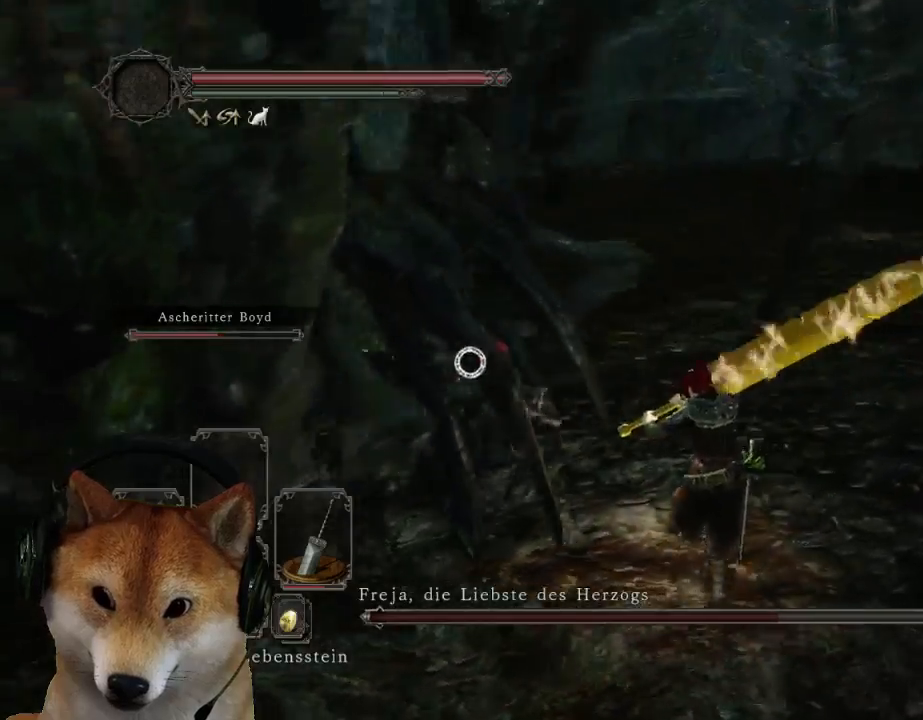
{"buttons": [], "left_stick": "center", "right_stick": "center", "events": [[133, "left_stick", "center"]]}
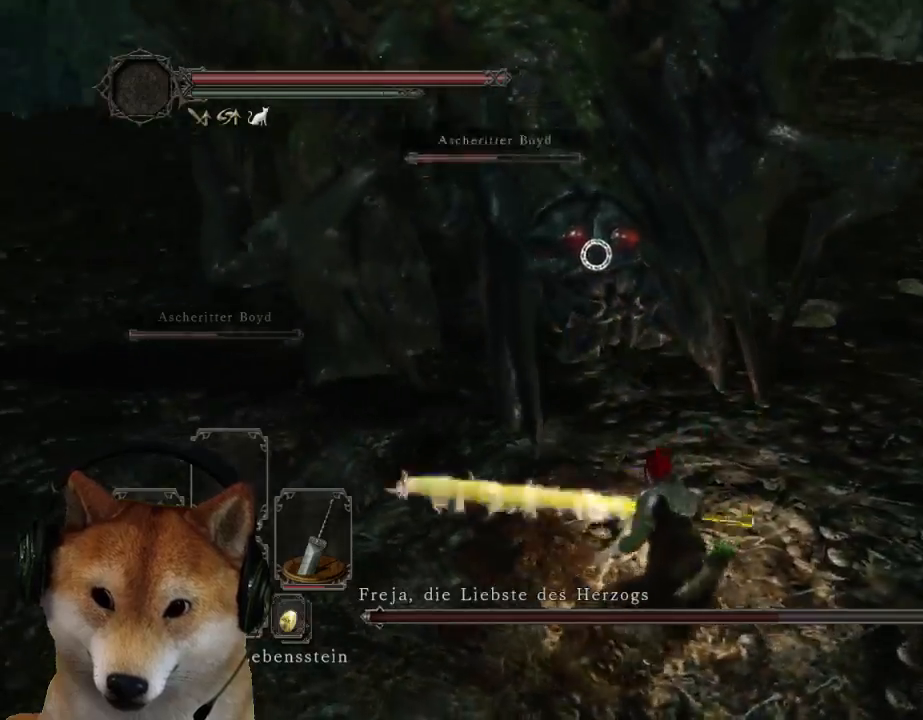
{"buttons": [], "left_stick": "center", "right_stick": "center", "events": []}
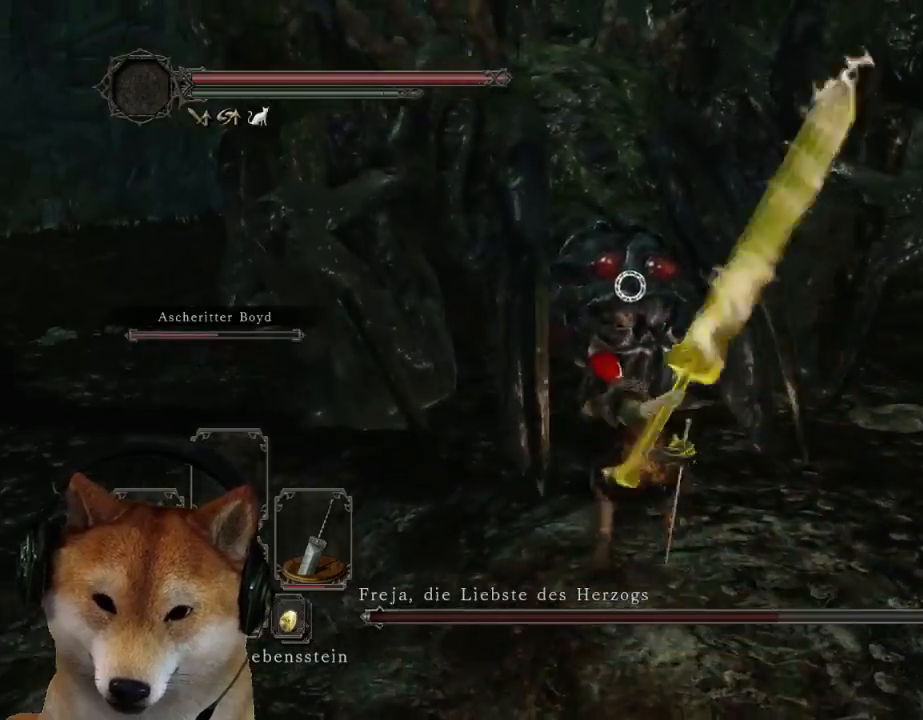
{"buttons": [], "left_stick": "center", "right_stick": "center", "events": []}
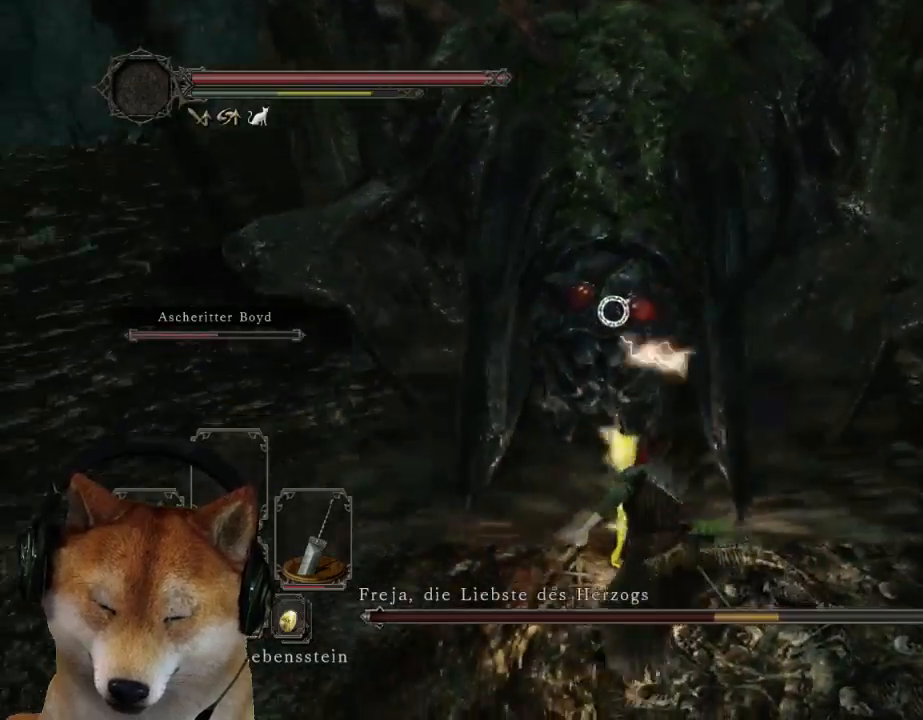
{"buttons": [], "left_stick": "center", "right_stick": "center", "events": []}
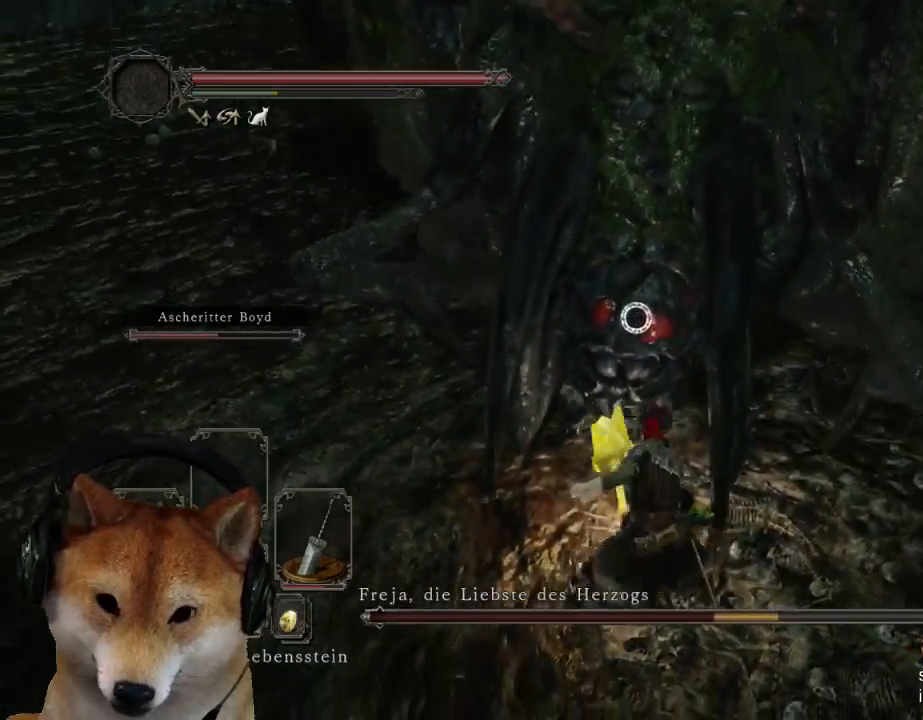
{"buttons": [], "left_stick": "center", "right_stick": "center", "events": []}
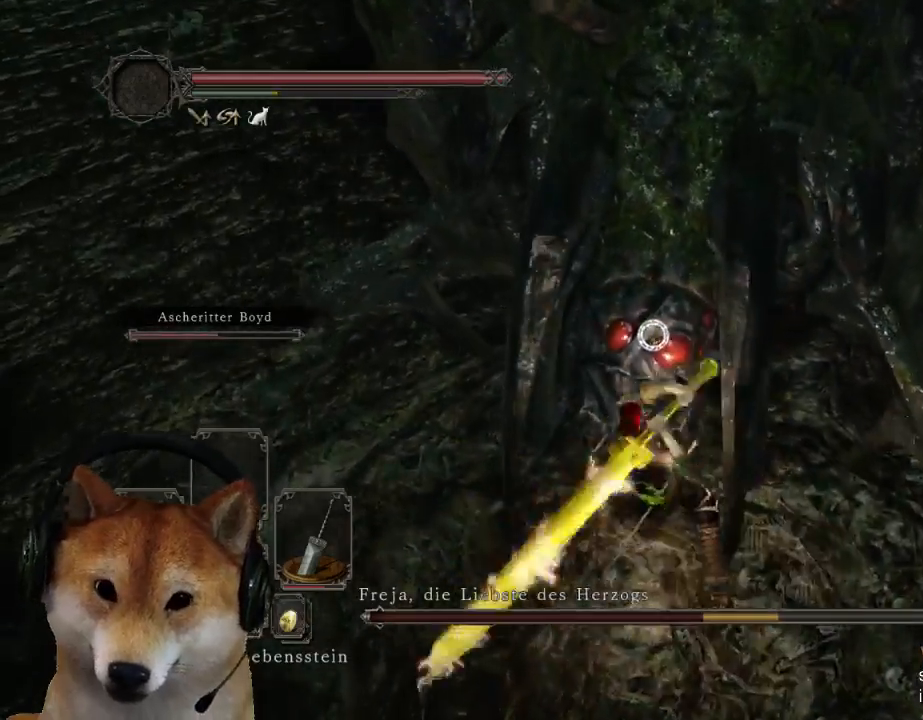
{"buttons": [], "left_stick": "center", "right_stick": "center", "events": []}
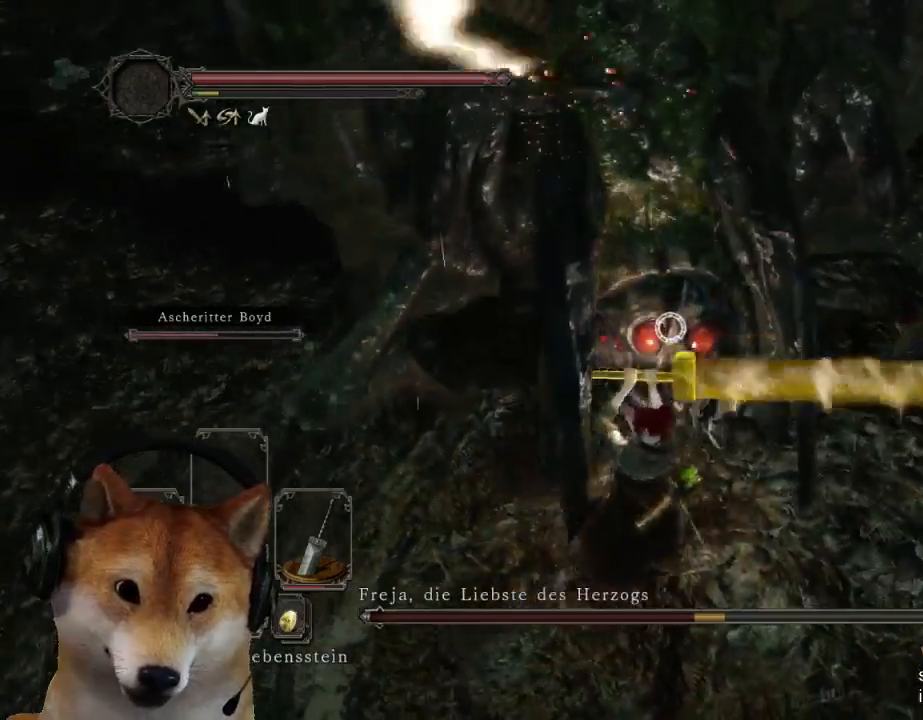
{"buttons": [], "left_stick": "down-right", "right_stick": "center", "events": [[400, "left_stick", "down-right"]]}
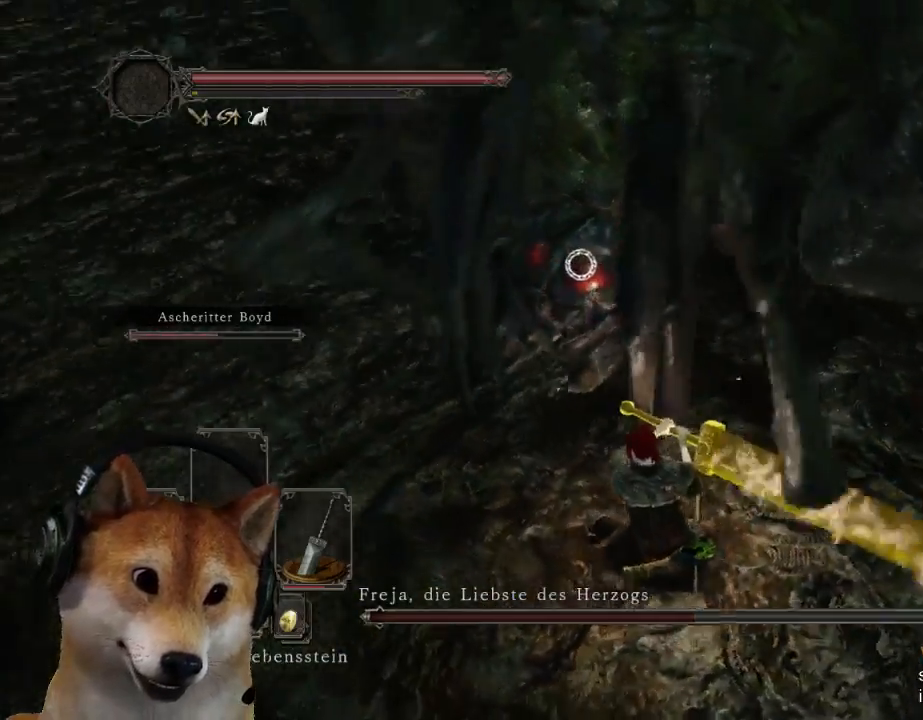
{"buttons": [], "left_stick": "down-right", "right_stick": "center", "events": []}
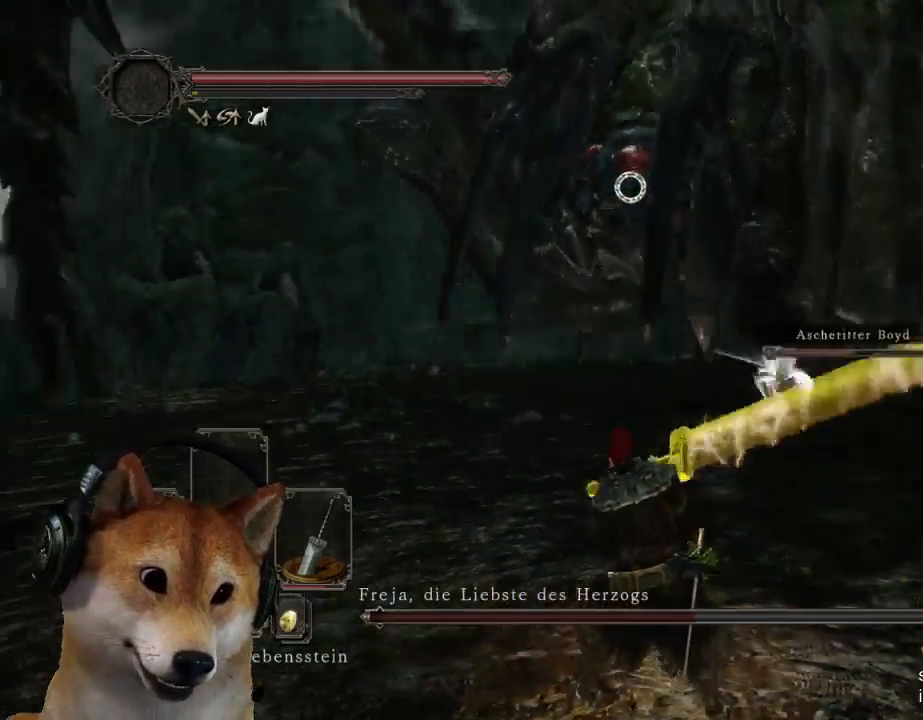
{"buttons": [], "left_stick": "down-right", "right_stick": "center", "events": []}
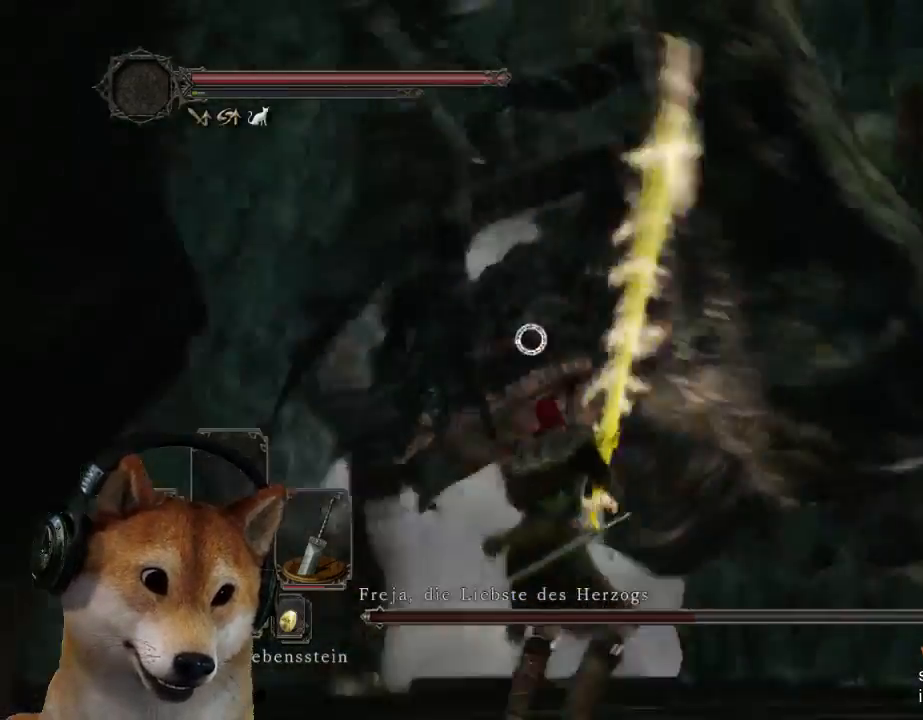
{"buttons": [], "left_stick": "down-left", "right_stick": "center", "events": [[267, "left_stick", "down"], [367, "left_stick", "down-left"]]}
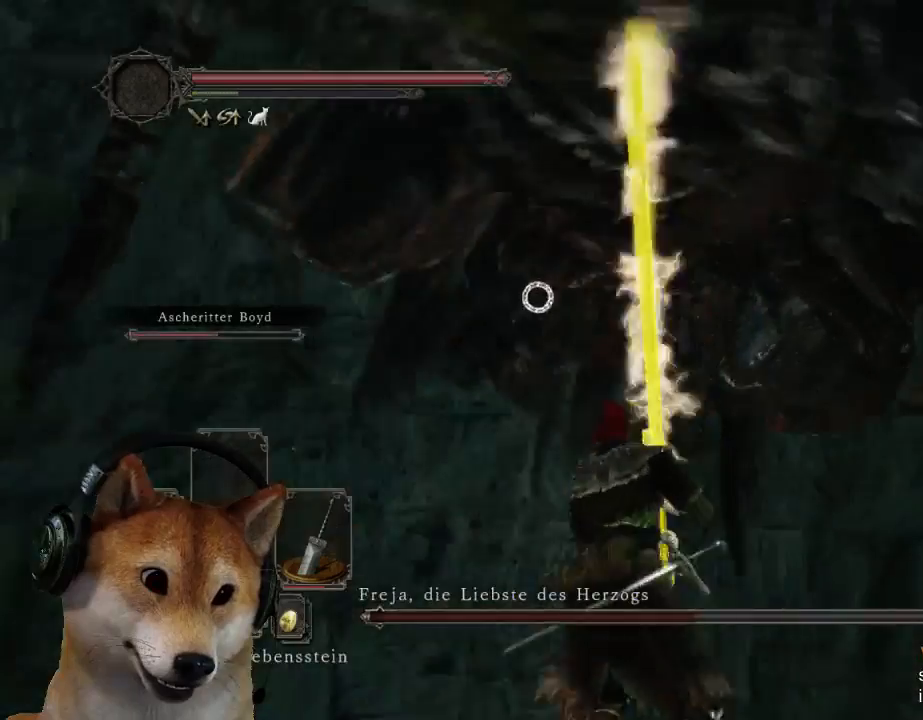
{"buttons": [], "left_stick": "center", "right_stick": "center", "events": [[100, "left_stick", "left"], [300, "left_stick", "center"]]}
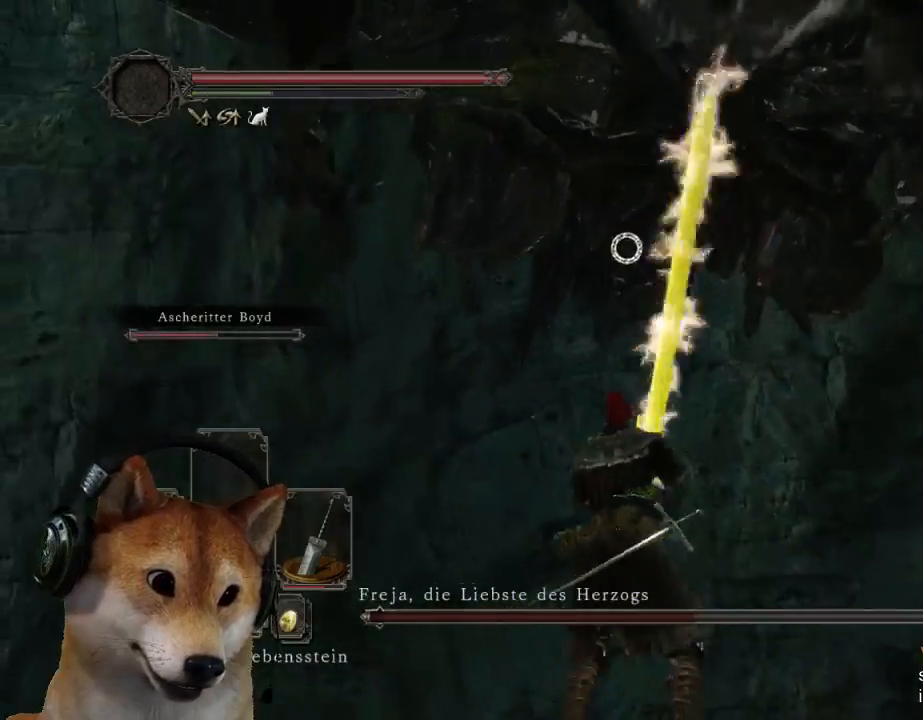
{"buttons": [], "left_stick": "center", "right_stick": "center", "events": []}
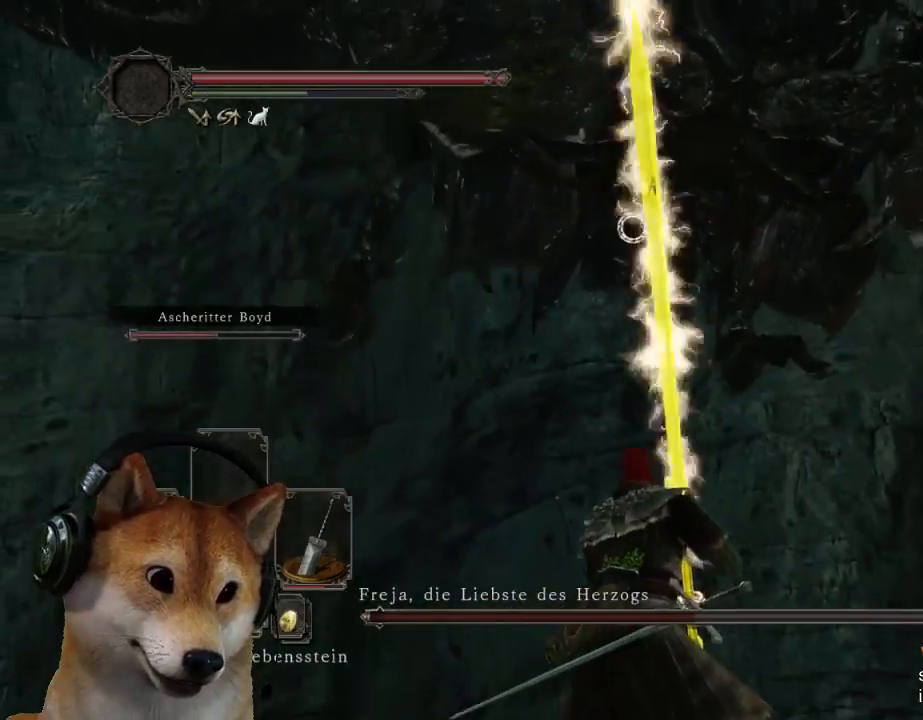
{"buttons": [], "left_stick": "center", "right_stick": "center", "events": []}
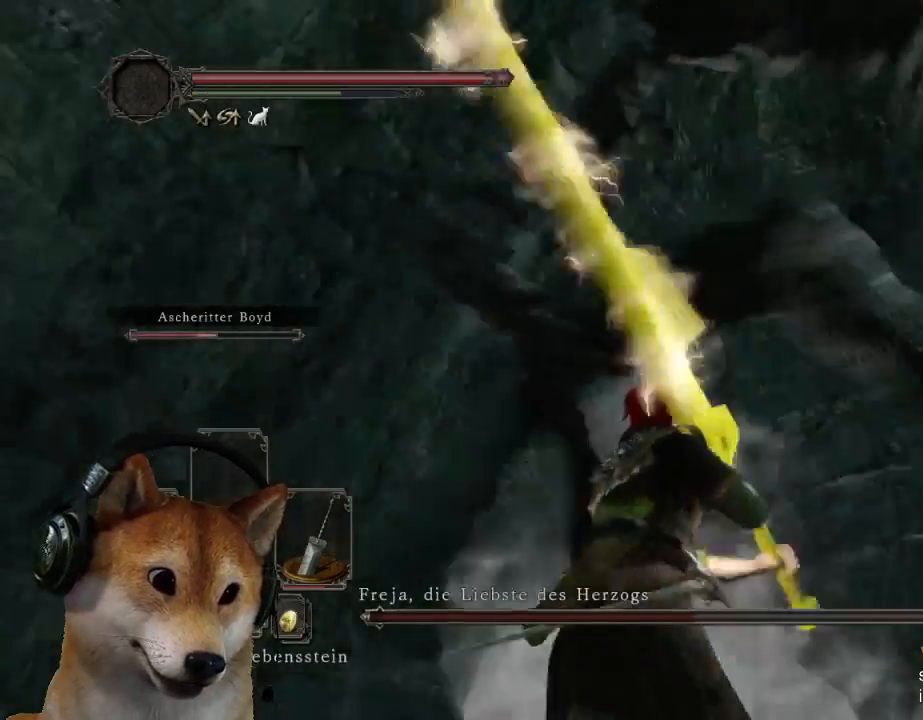
{"buttons": [], "left_stick": "up-left", "right_stick": "center", "events": [[267, "left_stick", "up"], [500, "left_stick", "up-left"]]}
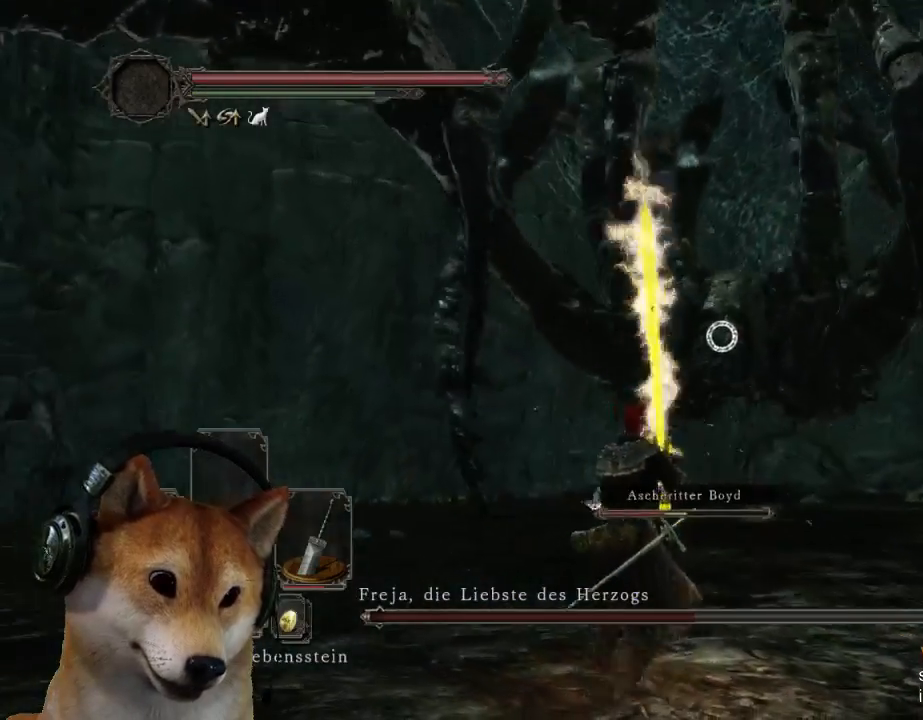
{"buttons": [], "left_stick": "center", "right_stick": "center", "events": [[367, "left_stick", "center"]]}
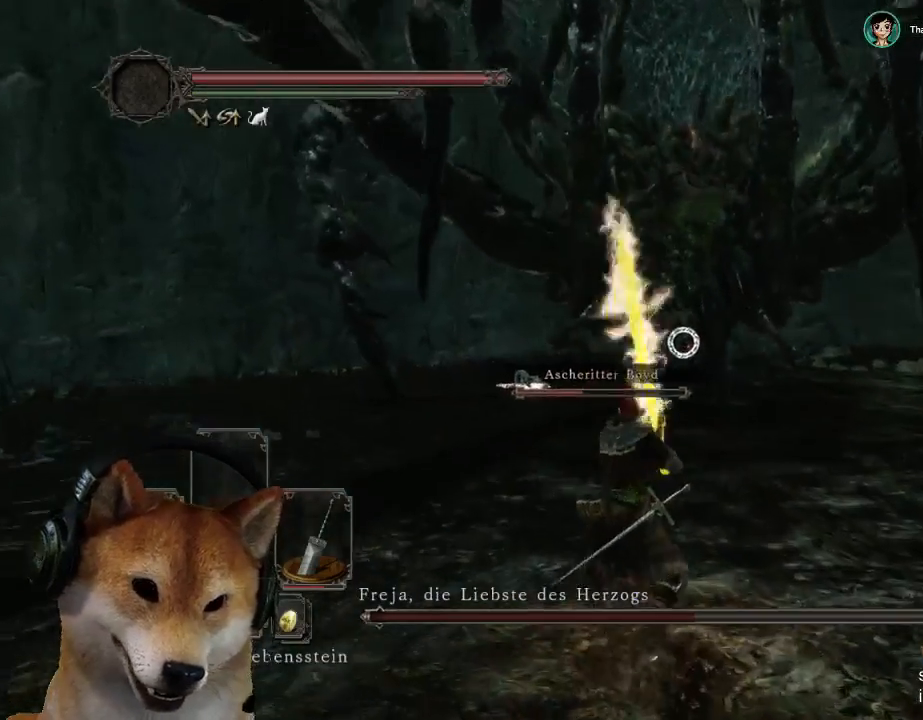
{"buttons": [], "left_stick": "center", "right_stick": "center", "events": []}
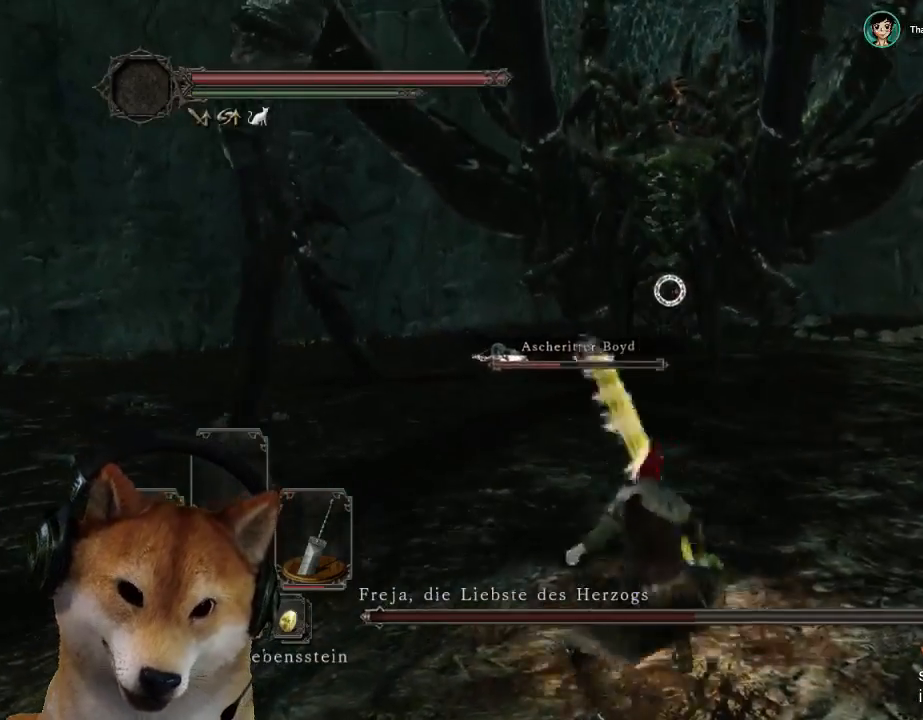
{"buttons": [], "left_stick": "center", "right_stick": "center", "events": []}
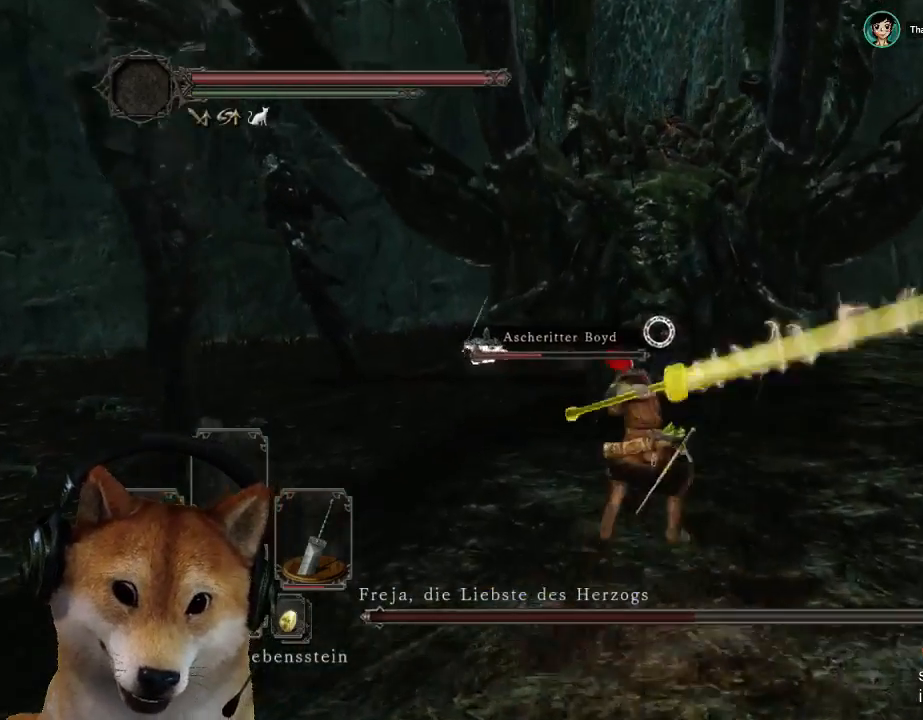
{"buttons": [], "left_stick": "center", "right_stick": "center", "events": []}
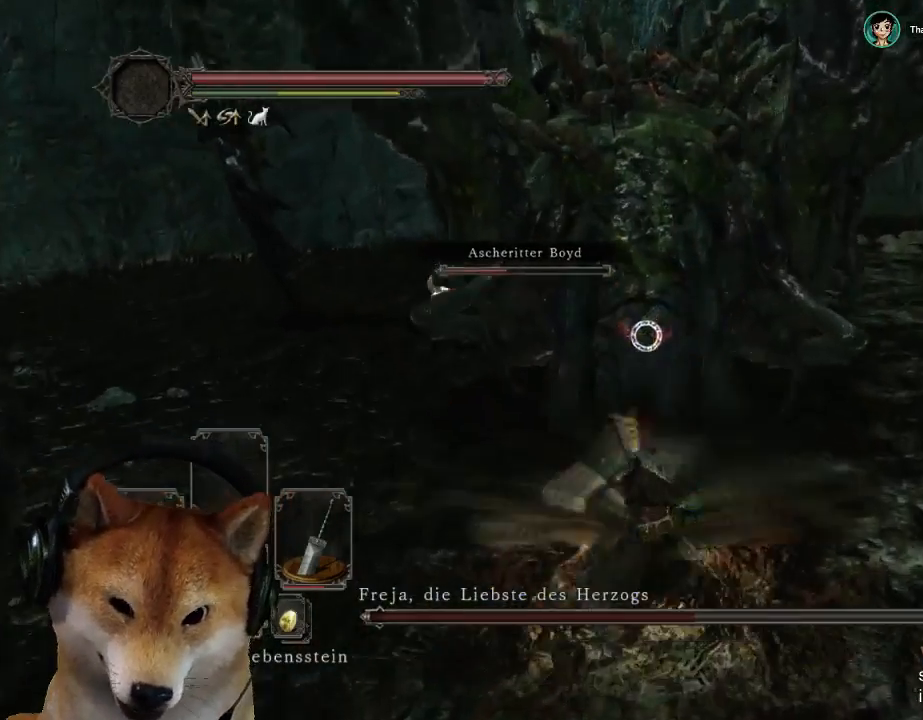
{"buttons": [], "left_stick": "center", "right_stick": "center", "events": []}
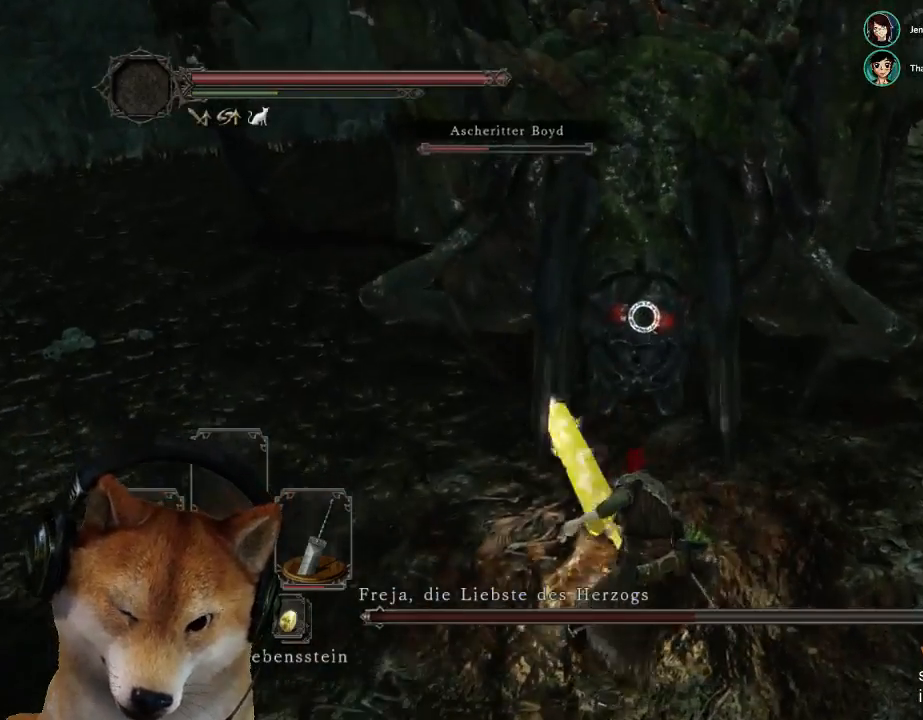
{"buttons": [], "left_stick": "down", "right_stick": "center", "events": [[300, "left_stick", "down"]]}
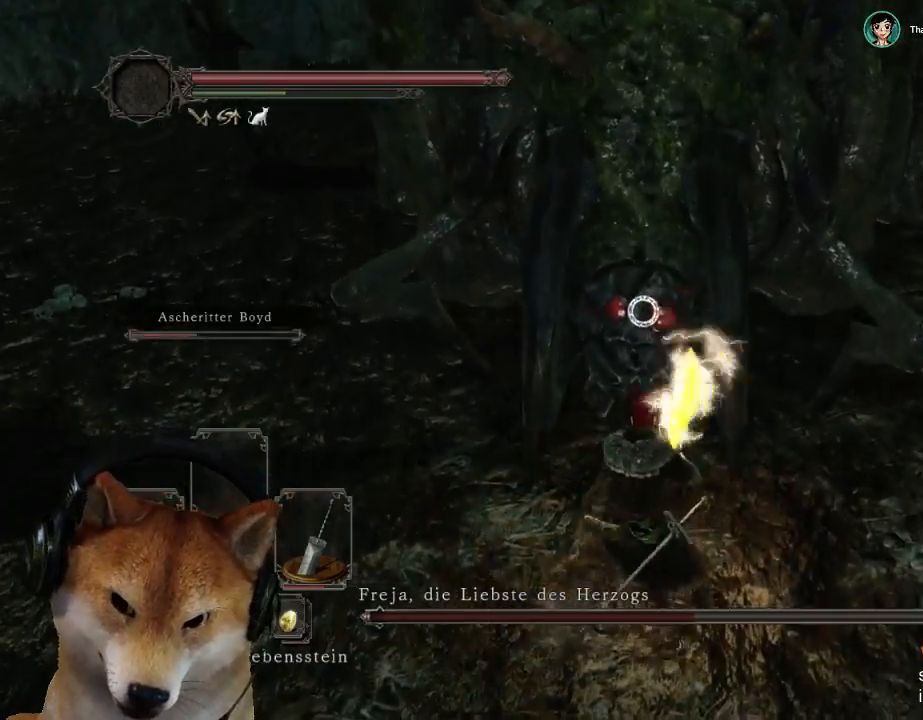
{"buttons": [], "left_stick": "center", "right_stick": "center", "events": [[267, "left_stick", "center"]]}
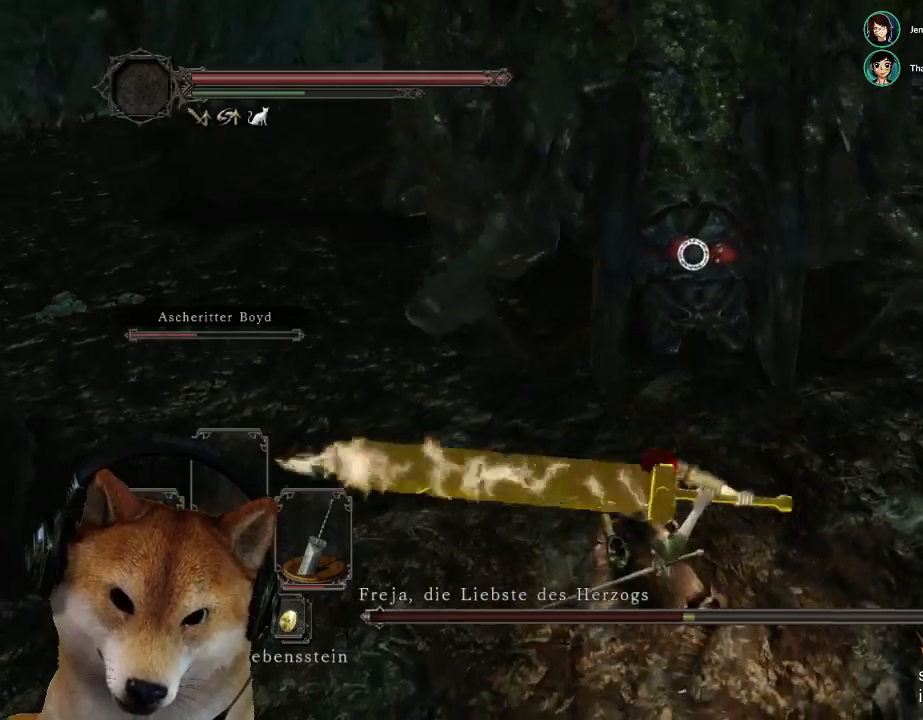
{"buttons": [], "left_stick": "up-right", "right_stick": "center", "events": [[133, "left_stick", "up-right"]]}
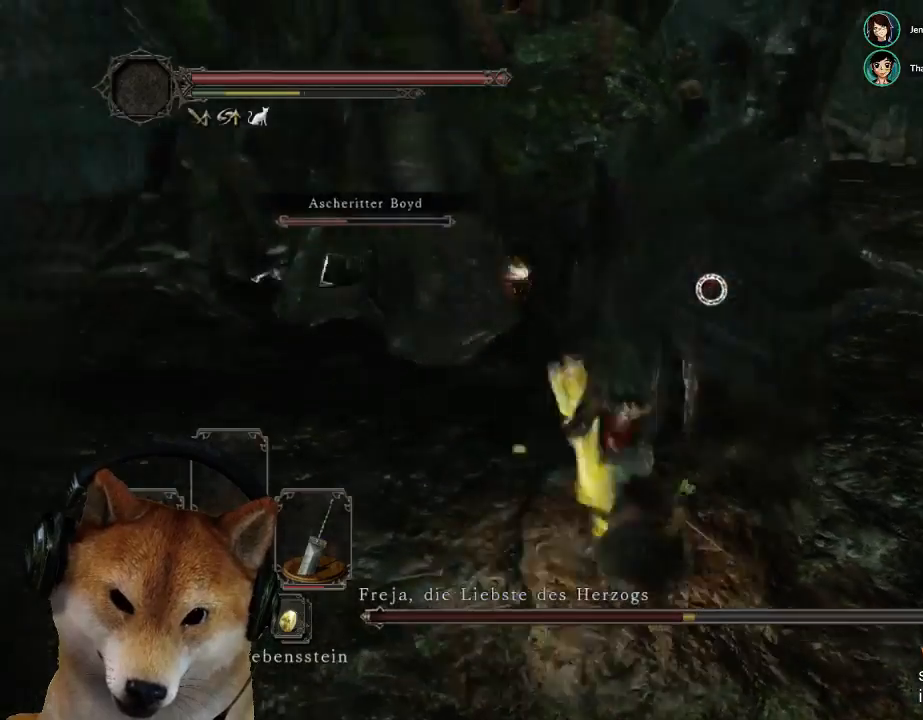
{"buttons": [], "left_stick": "center", "right_stick": "center", "events": [[467, "left_stick", "center"]]}
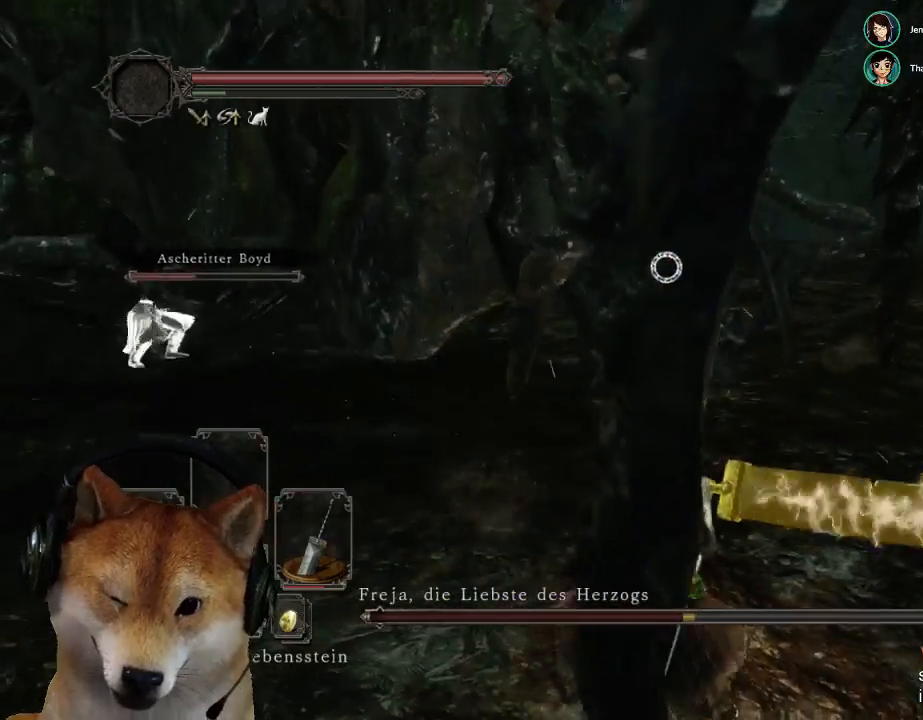
{"buttons": [], "left_stick": "up-right", "right_stick": "center", "events": [[200, "left_stick", "up-right"]]}
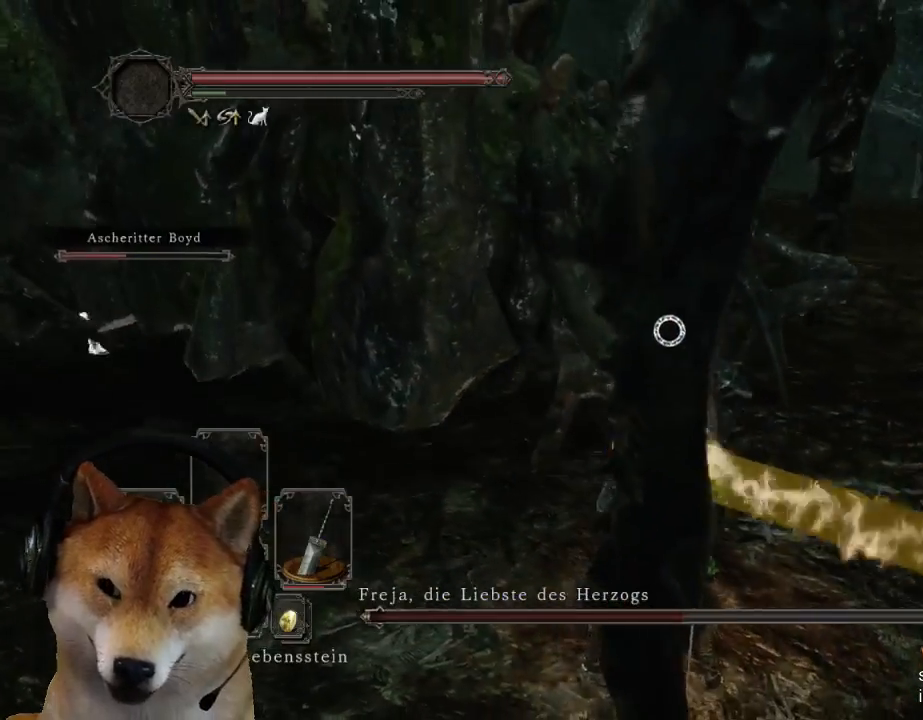
{"buttons": [], "left_stick": "right", "right_stick": "center", "events": [[233, "left_stick", "right"]]}
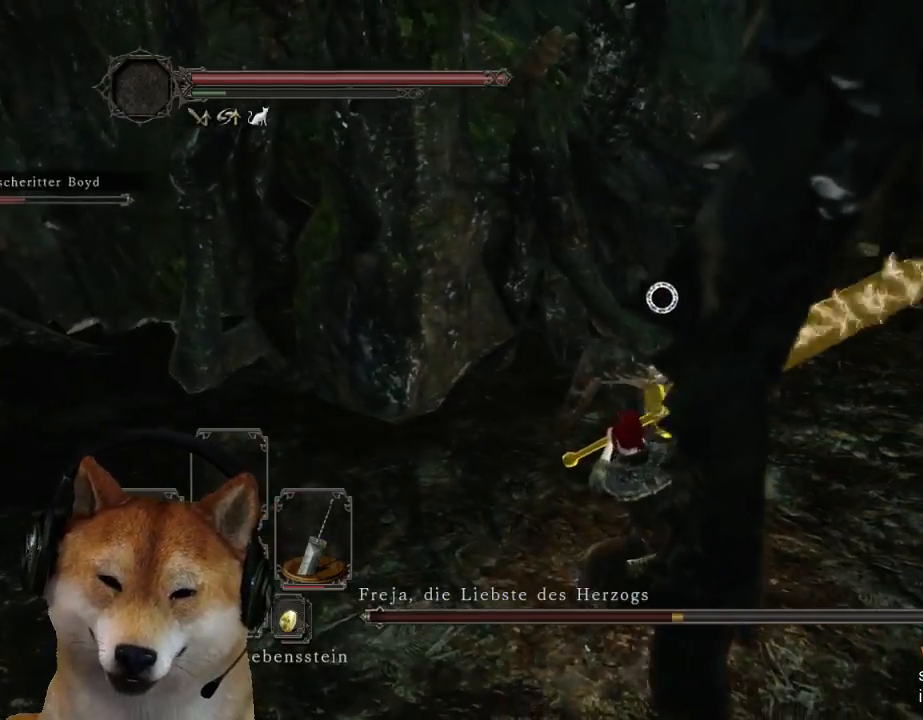
{"buttons": [], "left_stick": "right", "right_stick": "center", "events": []}
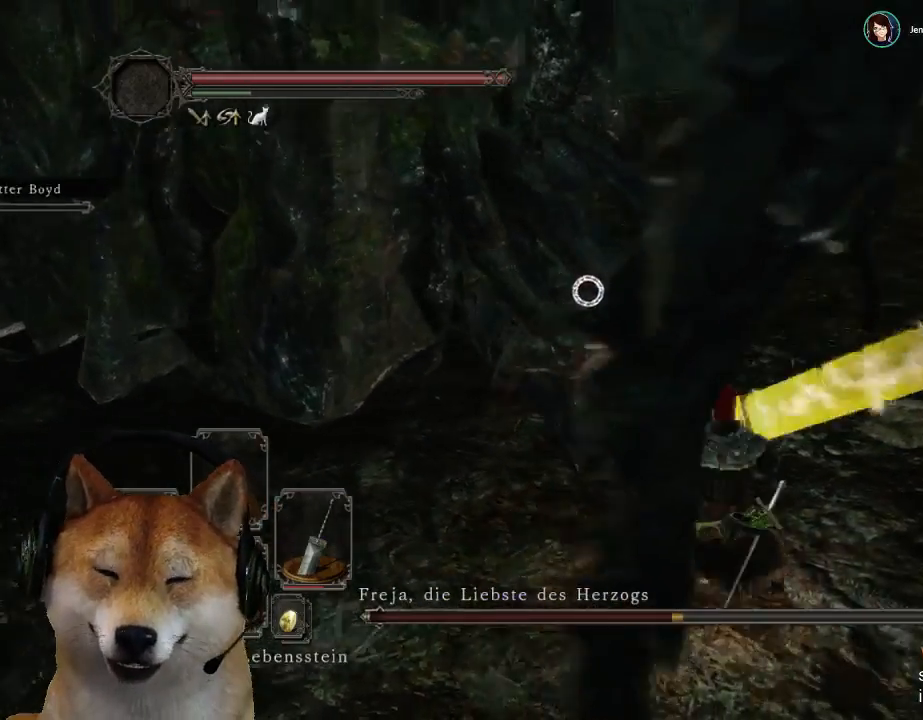
{"buttons": [], "left_stick": "up-right", "right_stick": "center", "events": [[433, "left_stick", "up-right"]]}
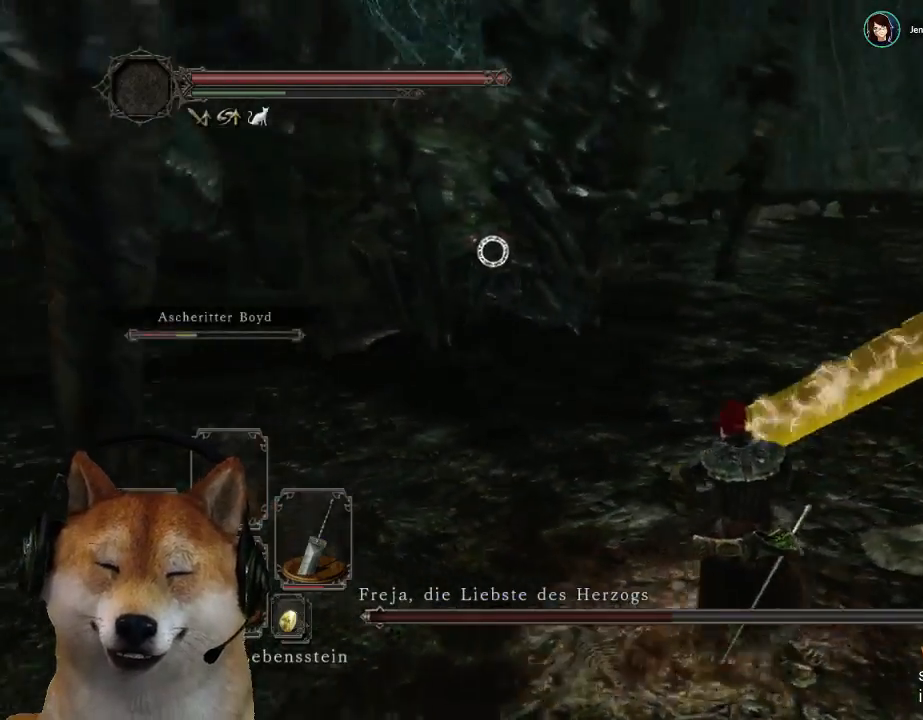
{"buttons": [], "left_stick": "up", "right_stick": "center", "events": [[167, "left_stick", "up"]]}
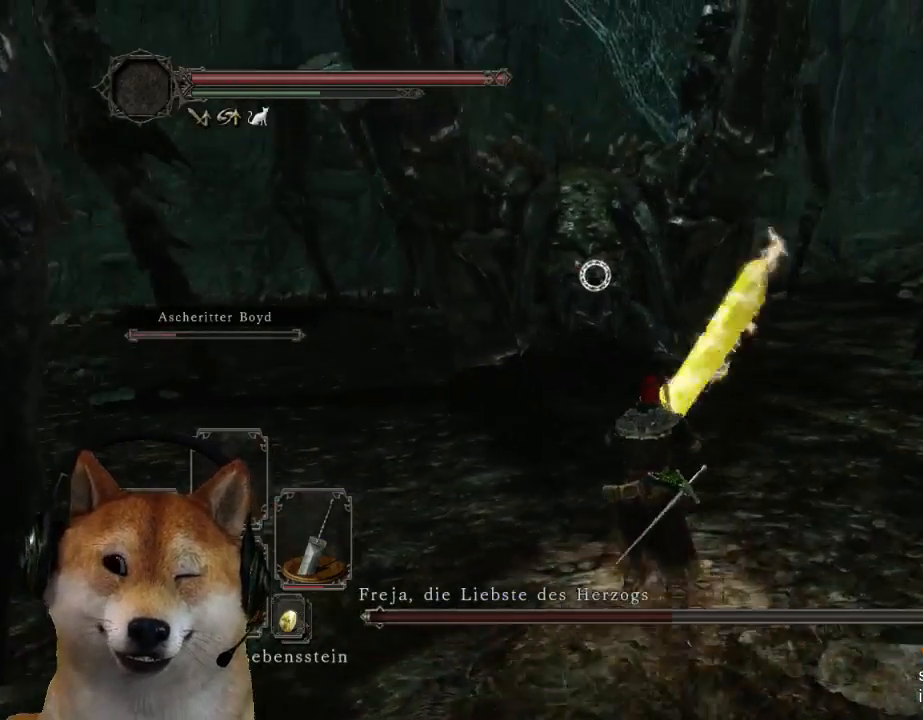
{"buttons": [], "left_stick": "up", "right_stick": "center", "events": []}